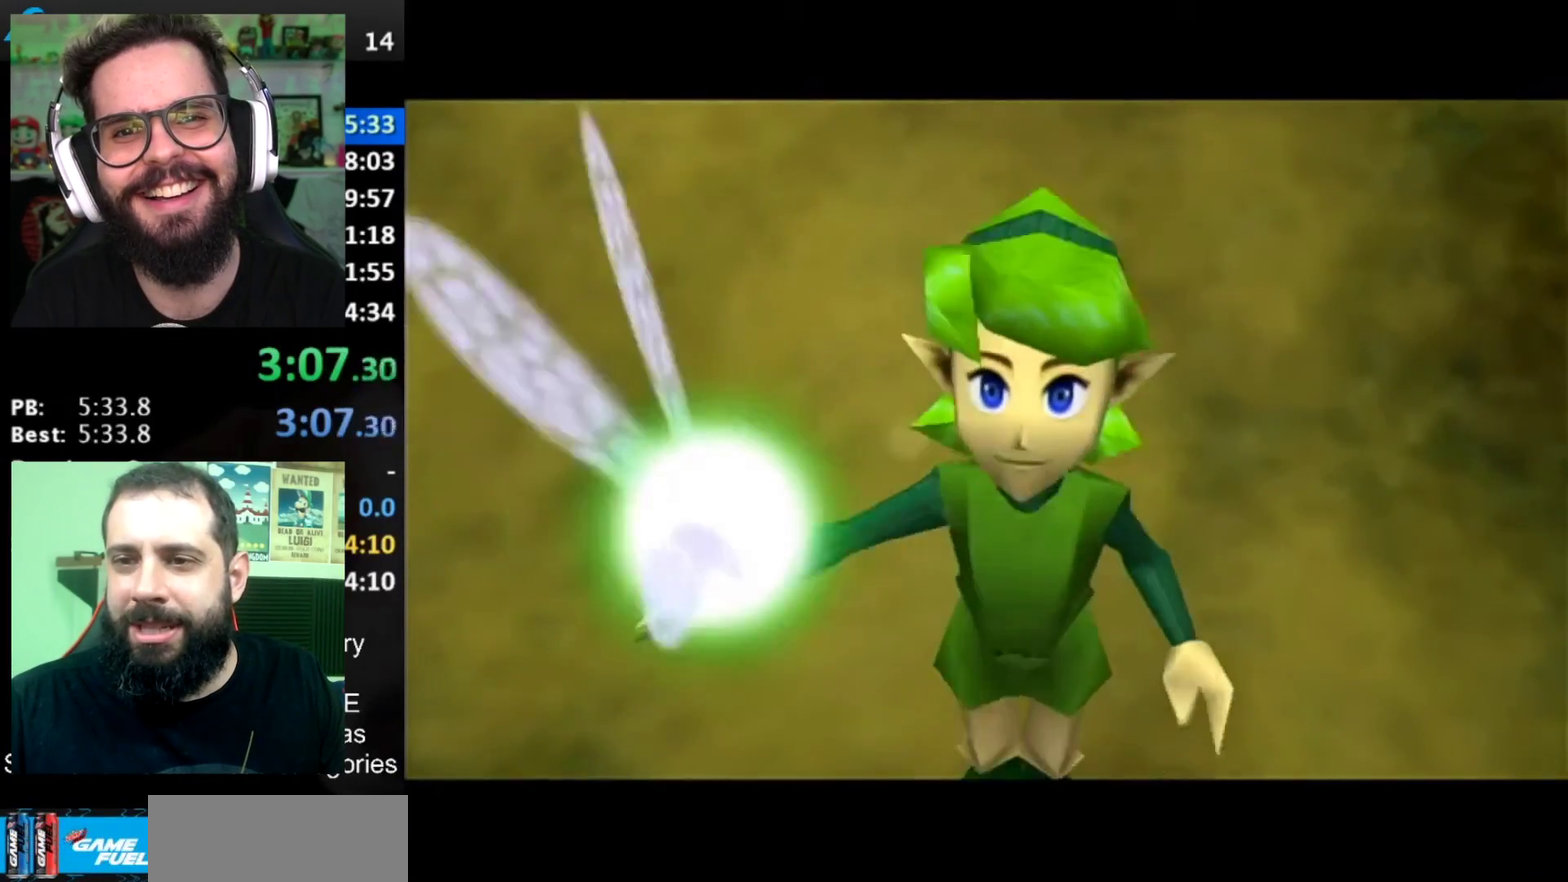
Gameplay with a controller (Nintendo layout); each line is a JSON object with the inputs held at the frame after it. "events" lists button and stick changes between this image and that frame as [ms after this image, input, new state], when the widget could be followed in between. Not read: L3 R3.
{"buttons": ["A", "B"], "left_stick": "center", "right_stick": "center", "events": [[484, "A", "down"], [484, "B", "down"]]}
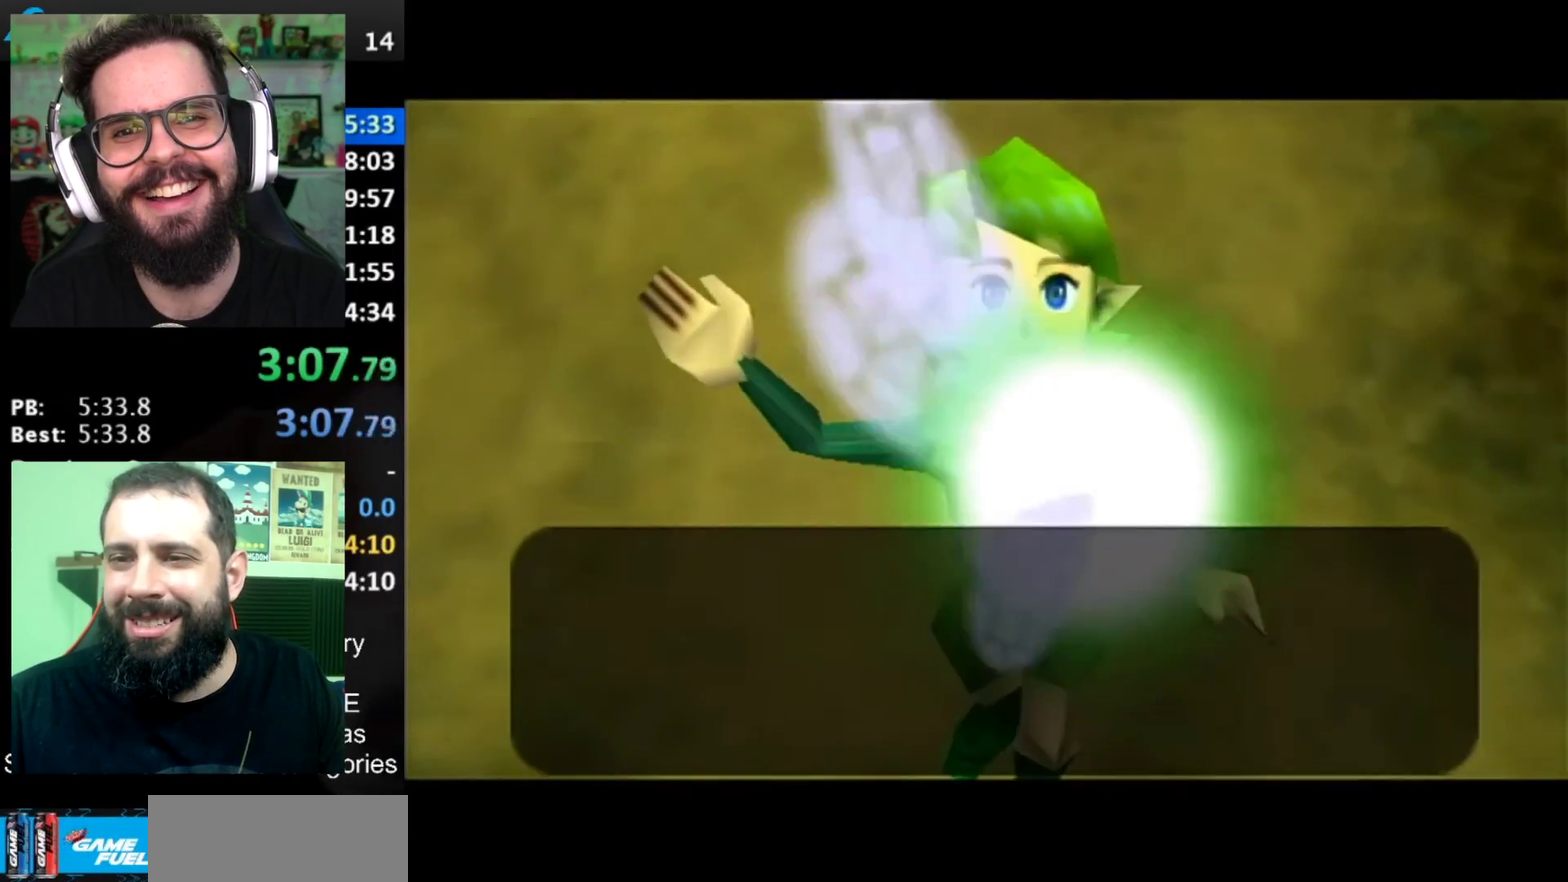
{"buttons": ["A", "B"], "left_stick": "center", "right_stick": "center", "events": [[67, "A", "up"], [67, "B", "up"], [150, "B", "down"], [233, "A", "down"], [317, "A", "up"], [317, "B", "up"], [384, "A", "down"], [384, "B", "down"], [434, "A", "up"], [434, "B", "up"], [484, "A", "down"], [484, "B", "down"]]}
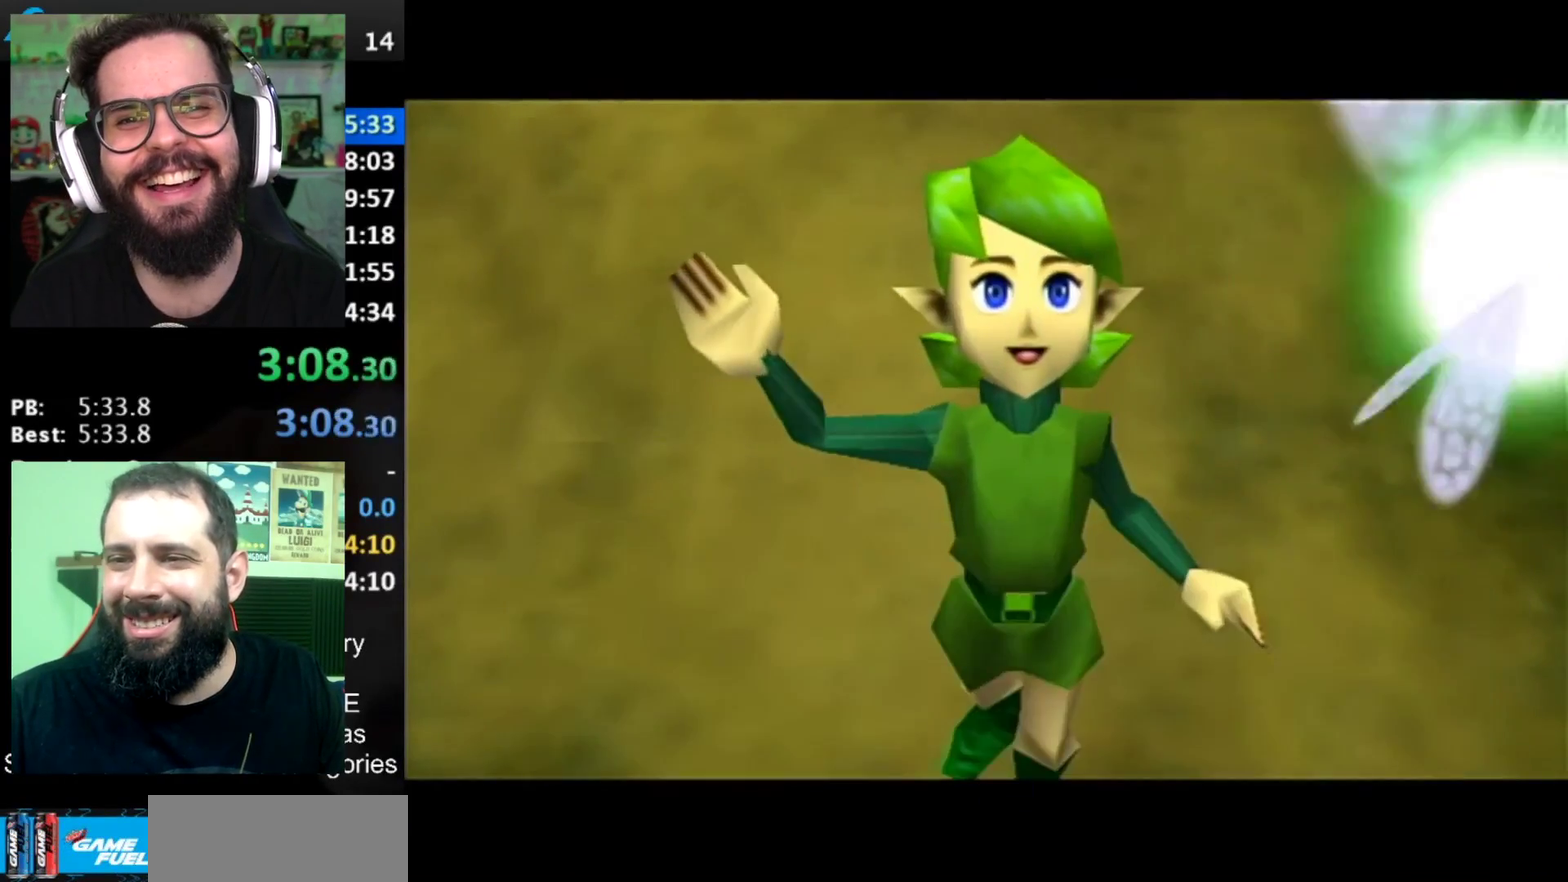
{"buttons": [], "left_stick": "center", "right_stick": "center", "events": [[67, "A", "up"], [67, "B", "up"]]}
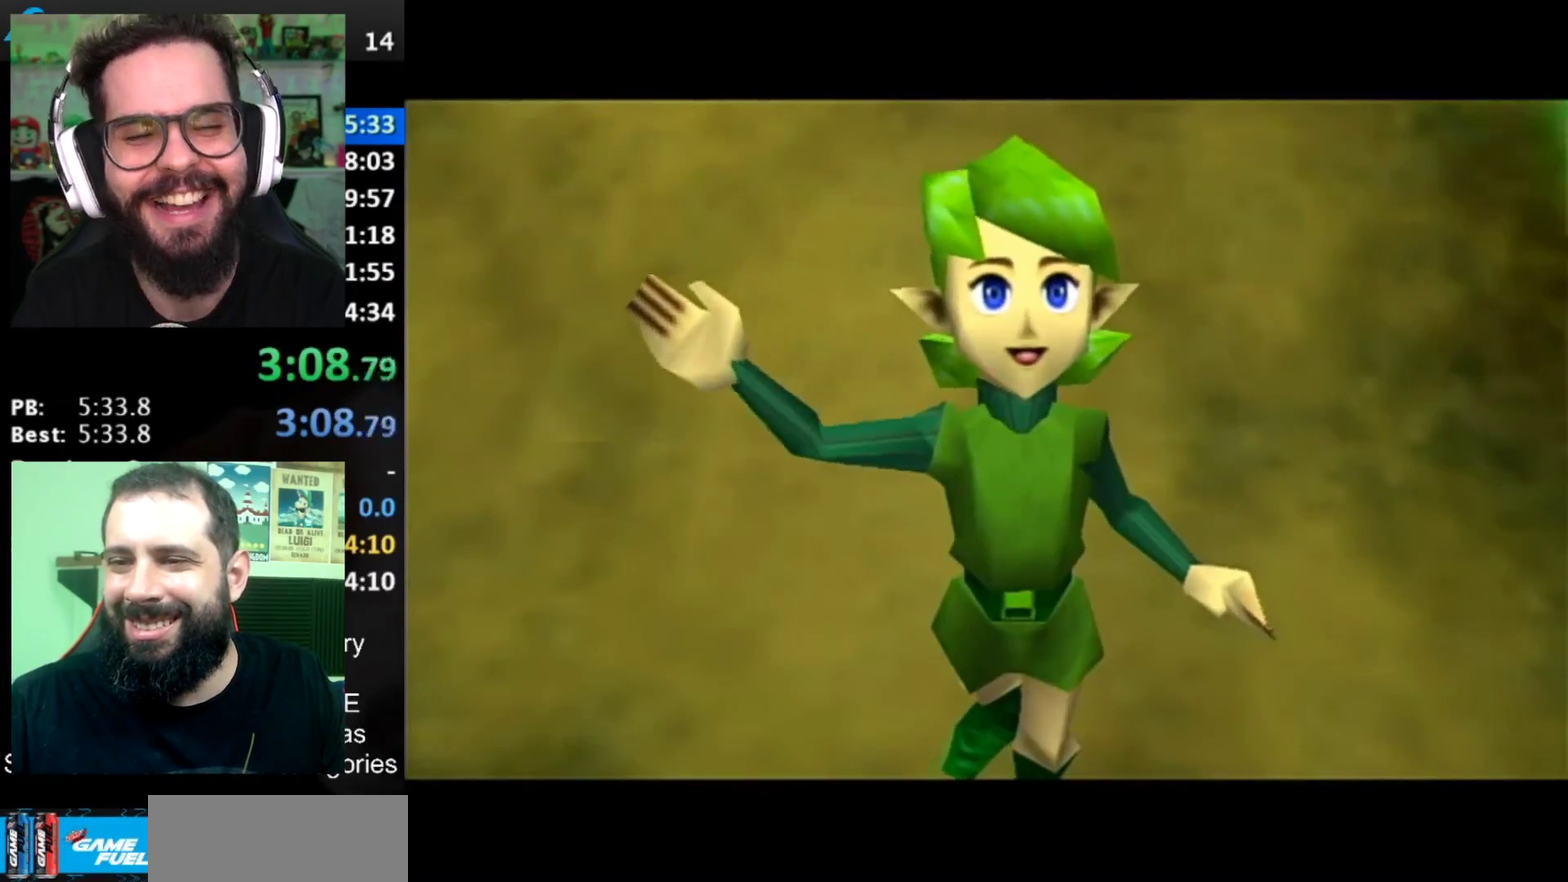
{"buttons": [], "left_stick": "center", "right_stick": "center", "events": []}
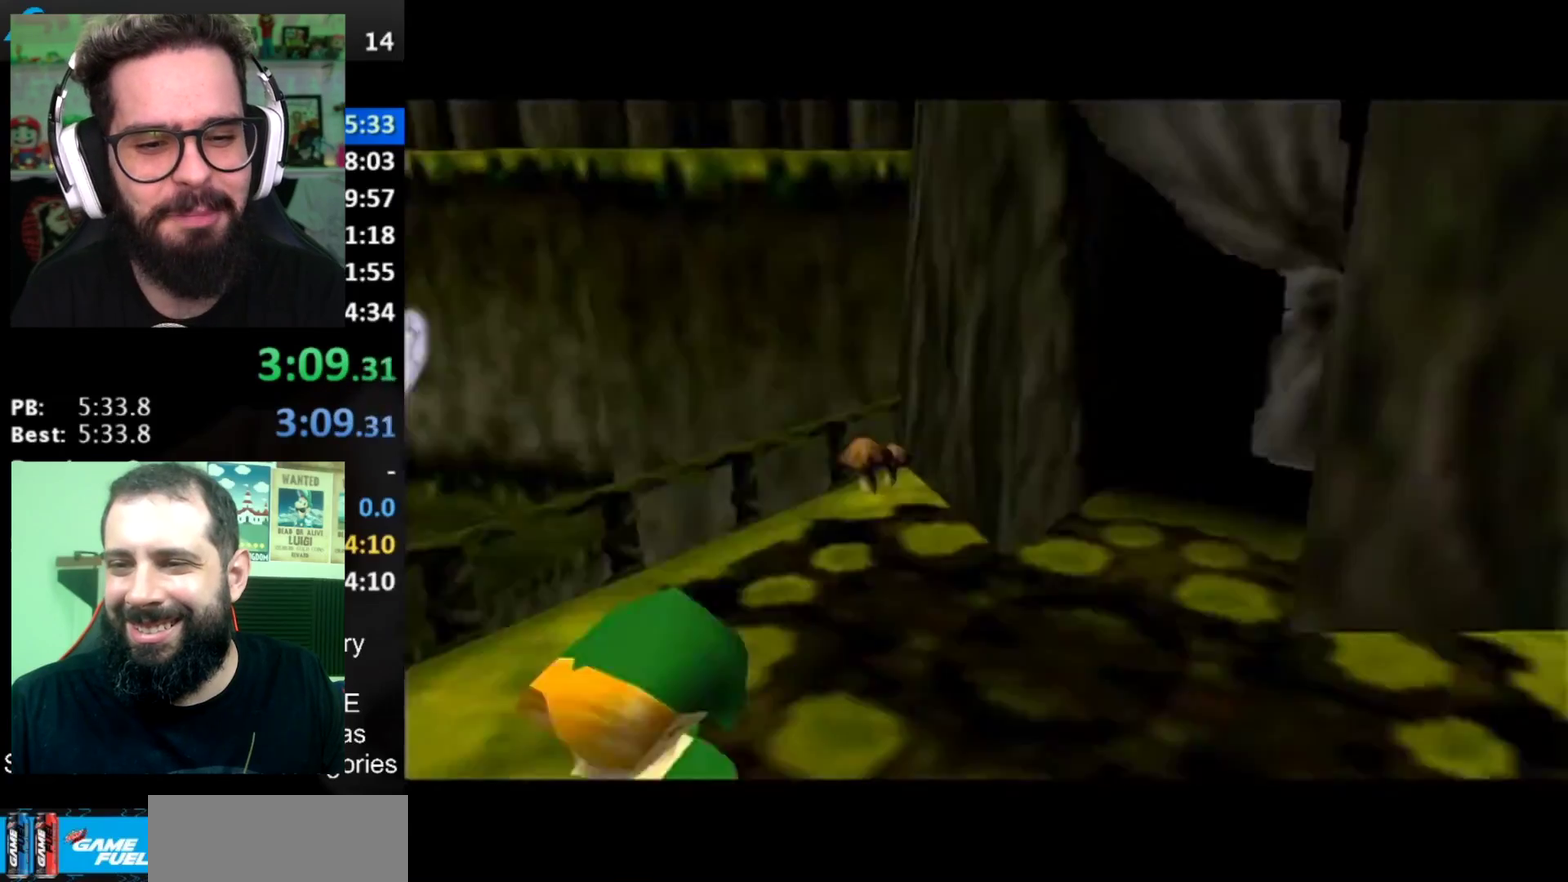
{"buttons": ["L1"], "left_stick": "down", "right_stick": "center", "events": [[84, "left_stick", "up"], [184, "L1", "down"], [217, "left_stick", "center"], [317, "left_stick", "down"], [367, "A", "down"], [434, "A", "up"]]}
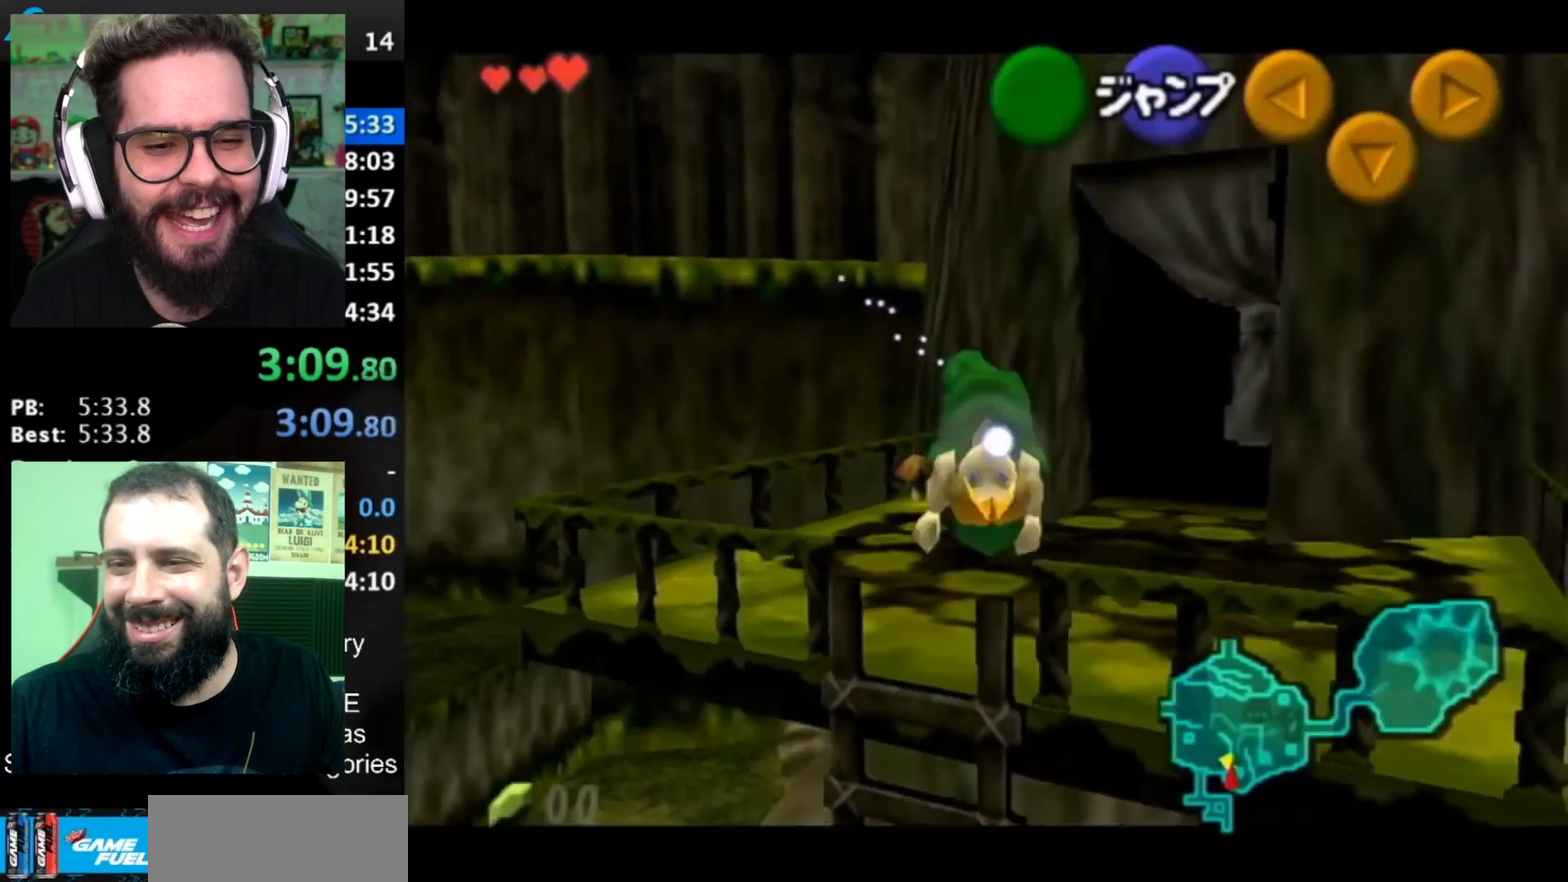
{"buttons": ["L1"], "left_stick": "down", "right_stick": "center", "events": []}
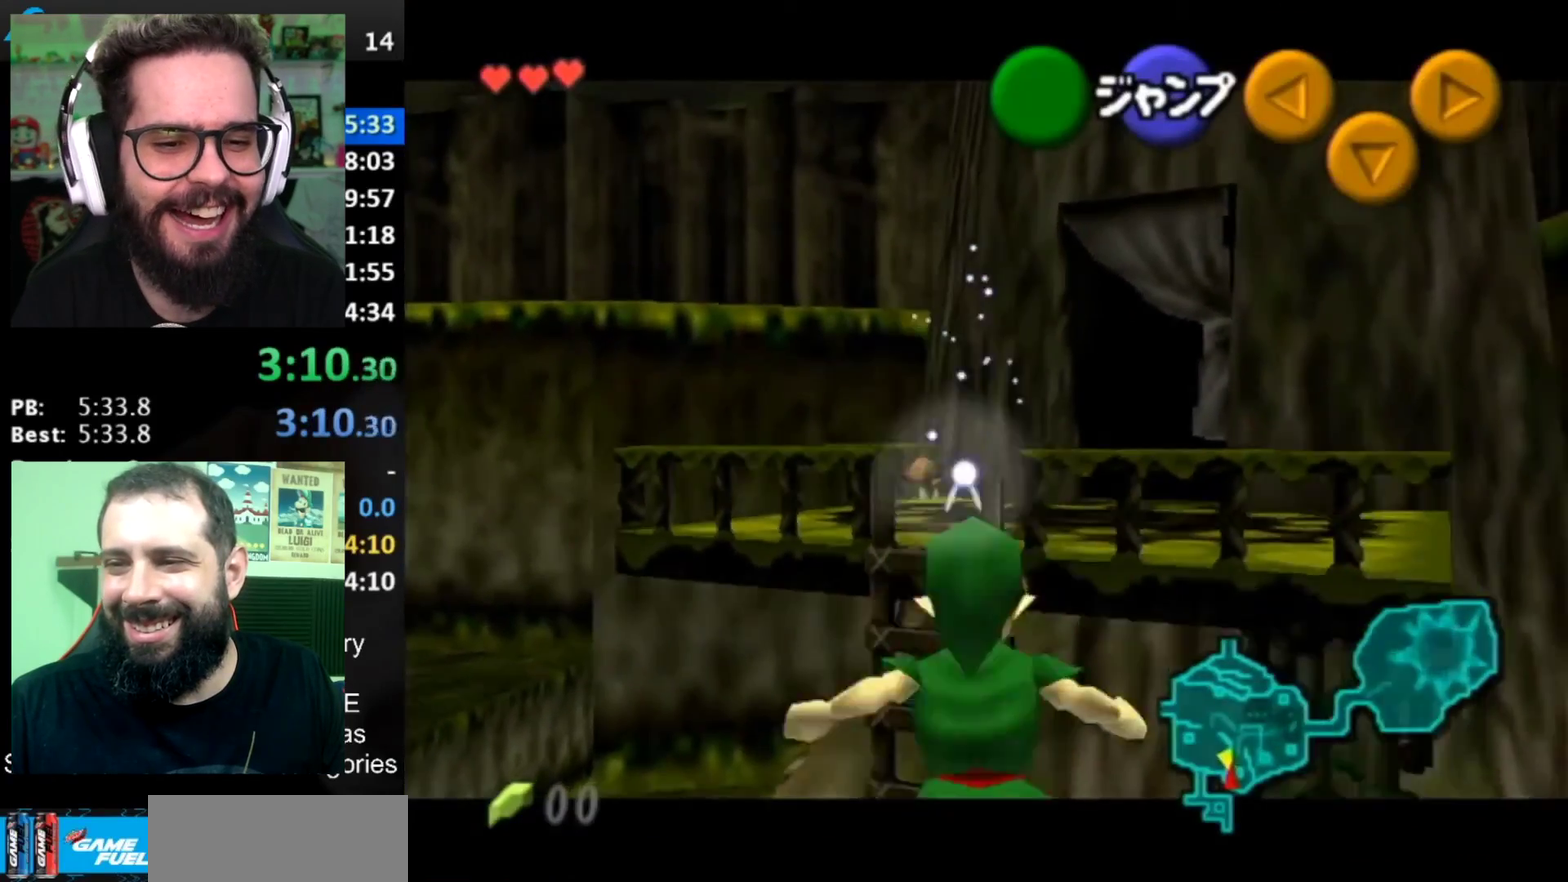
{"buttons": ["L1"], "left_stick": "down", "right_stick": "center", "events": []}
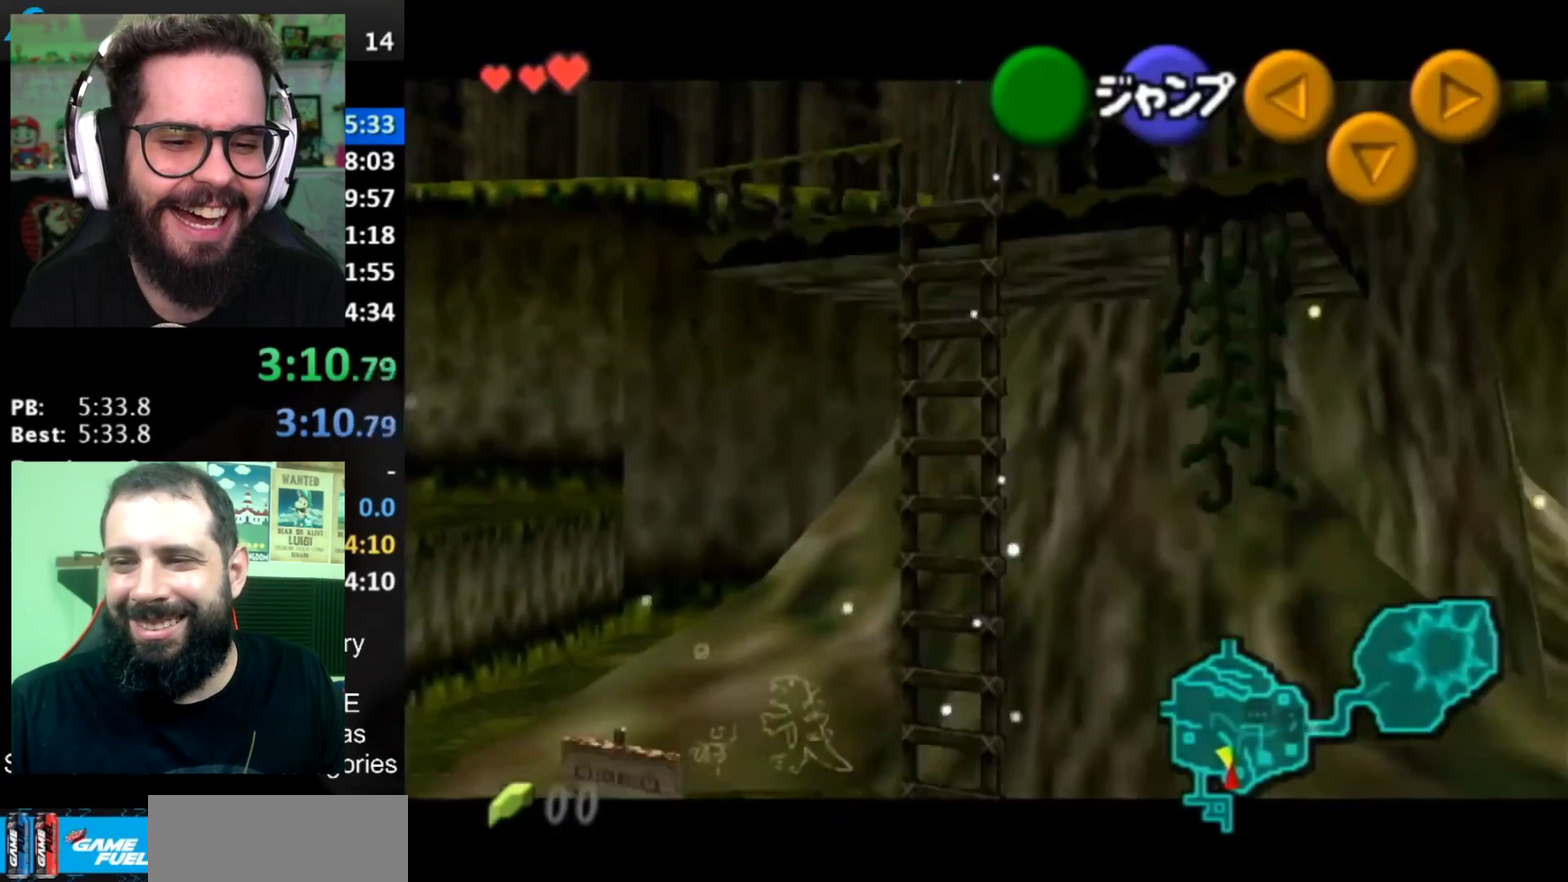
{"buttons": ["L1"], "left_stick": "down", "right_stick": "center", "events": []}
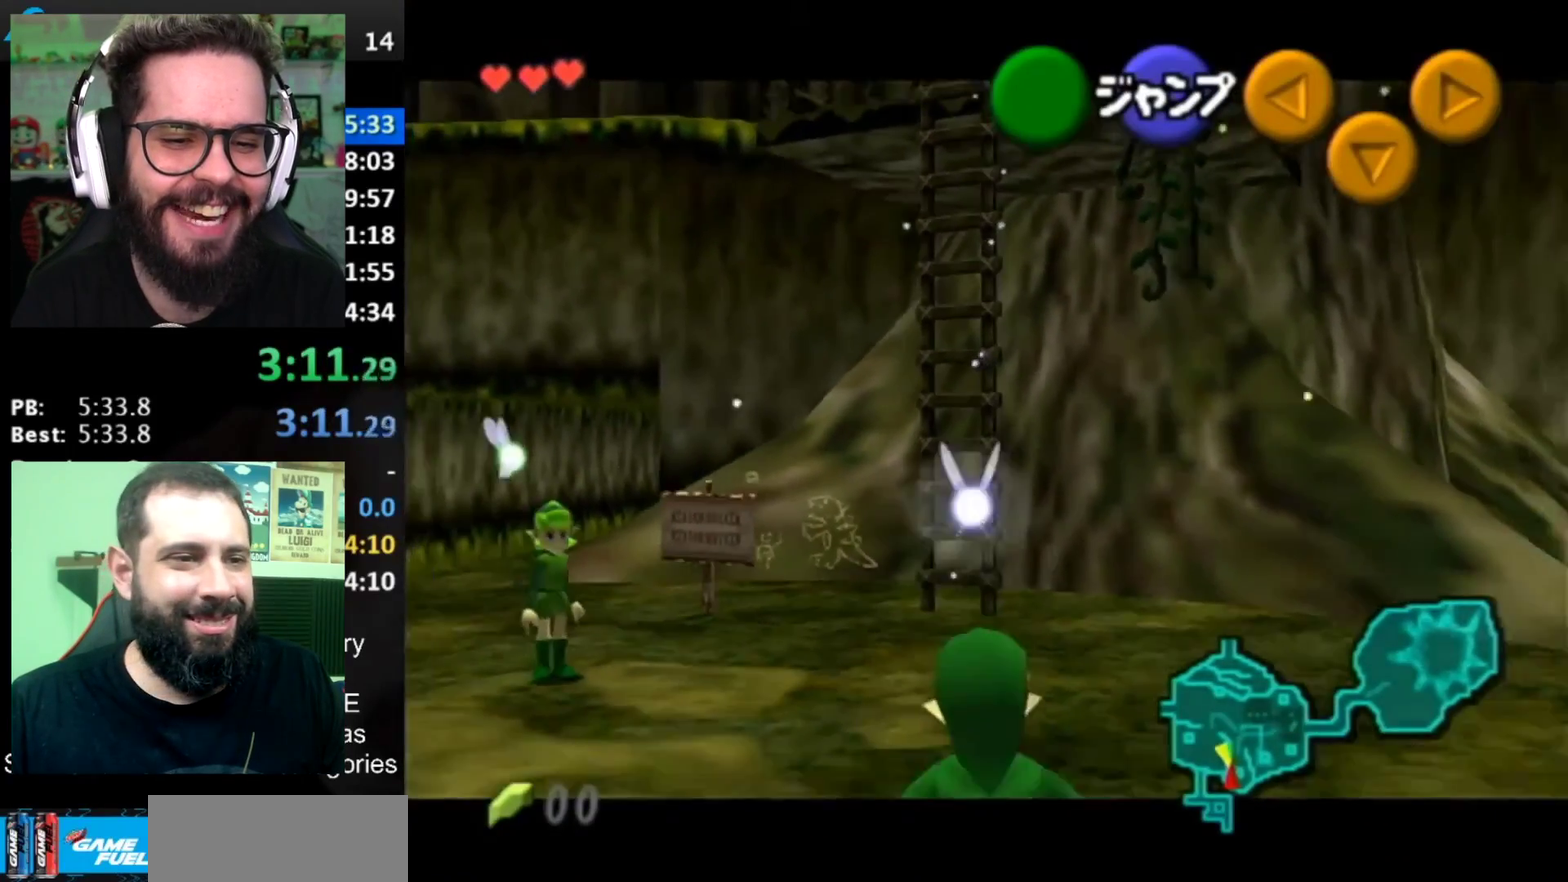
{"buttons": ["L1"], "left_stick": "down", "right_stick": "center", "events": []}
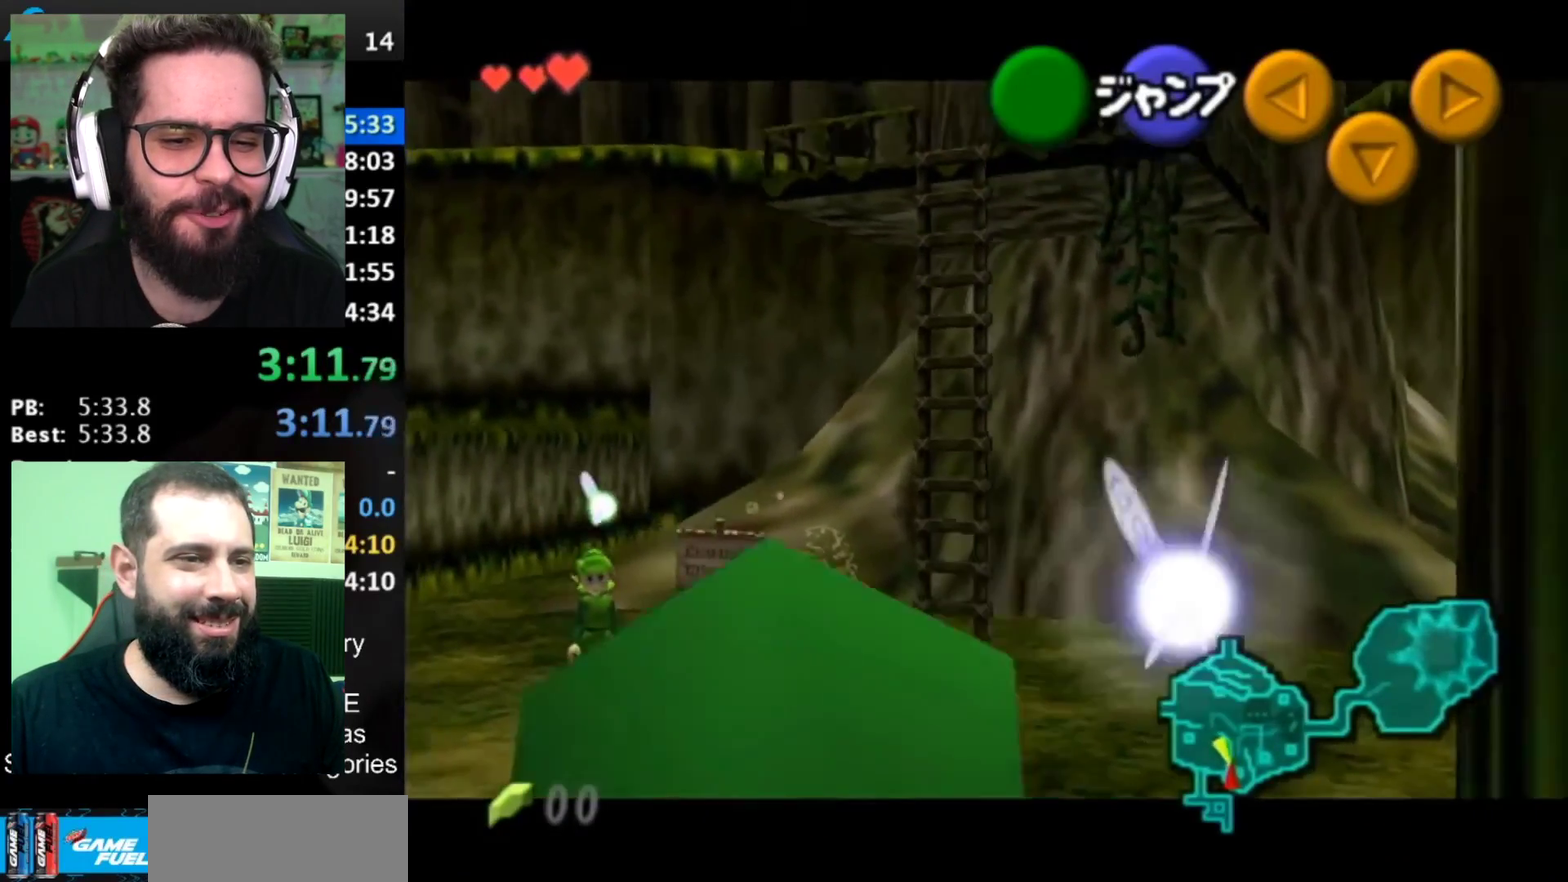
{"buttons": ["L1"], "left_stick": "down", "right_stick": "center", "events": []}
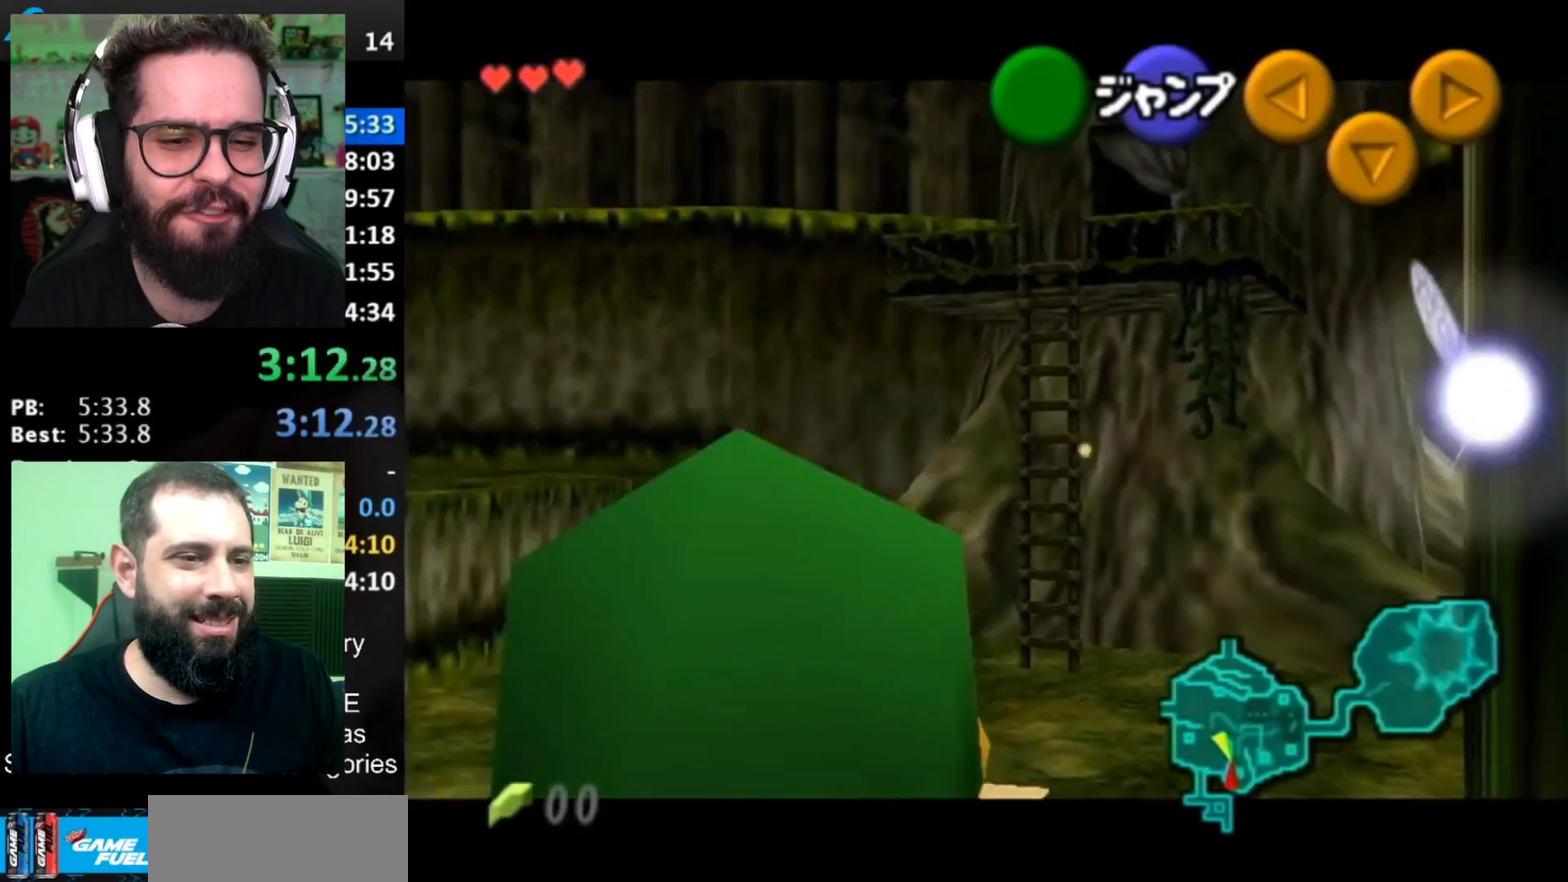
{"buttons": ["L1"], "left_stick": "down", "right_stick": "center", "events": []}
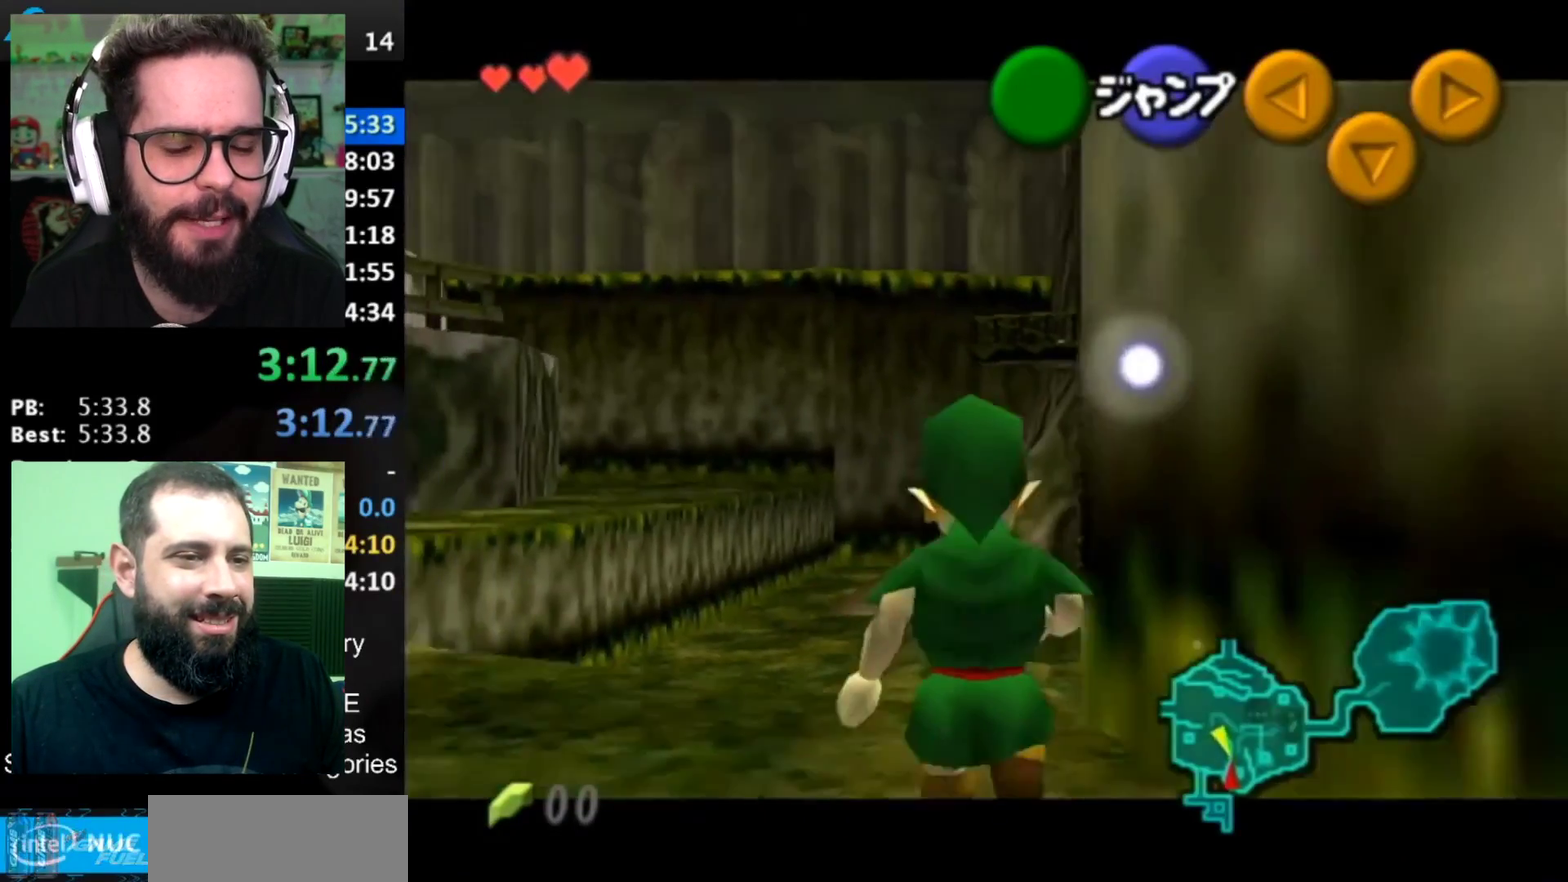
{"buttons": ["L1"], "left_stick": "down", "right_stick": "center", "events": []}
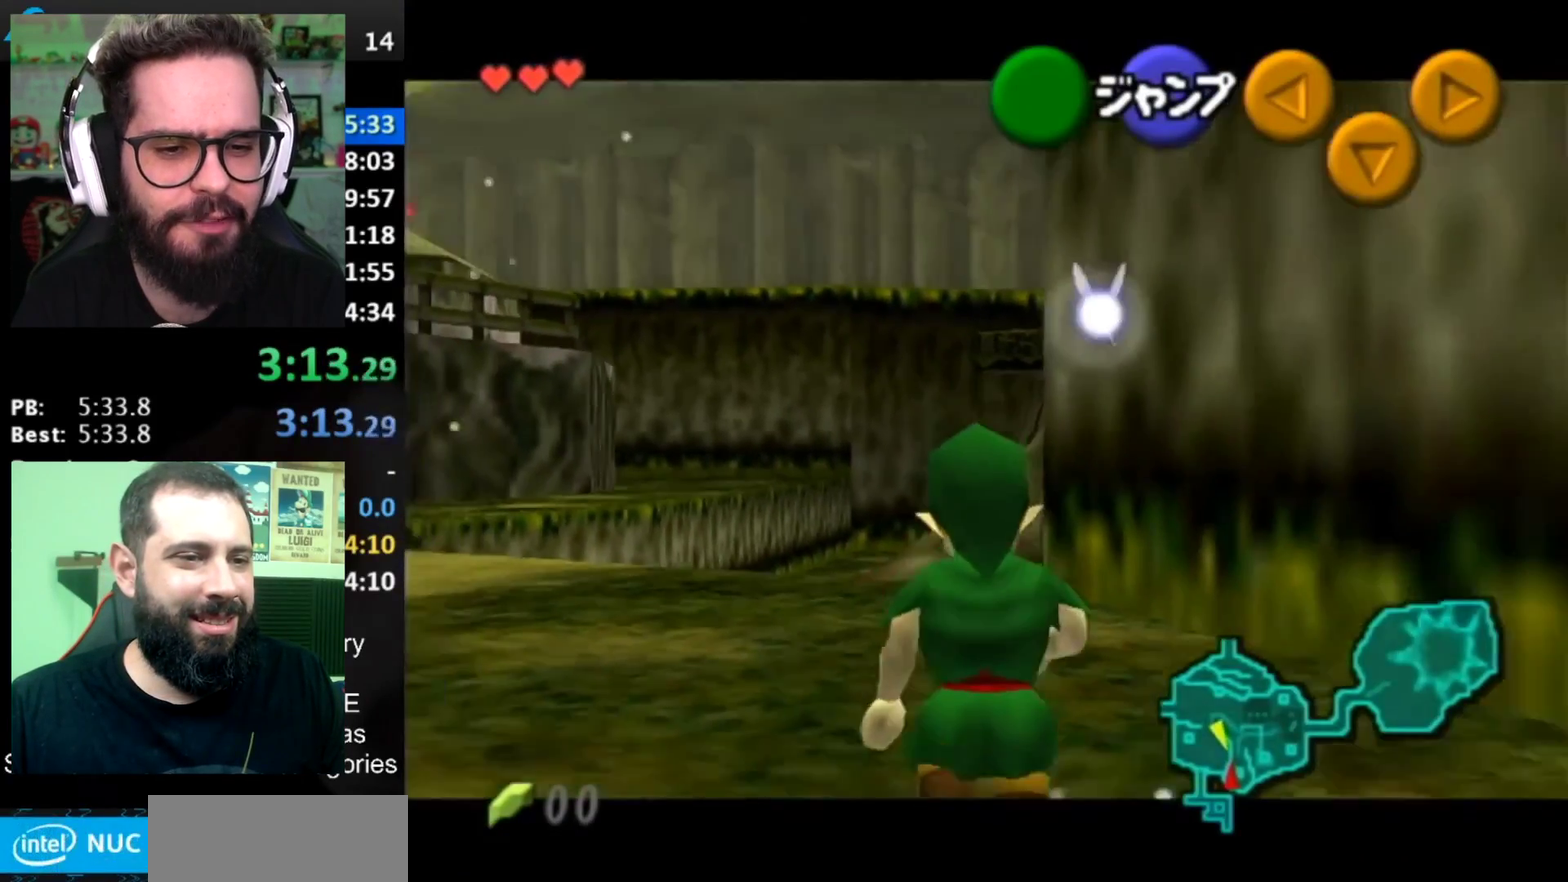
{"buttons": ["L1"], "left_stick": "down", "right_stick": "center", "events": []}
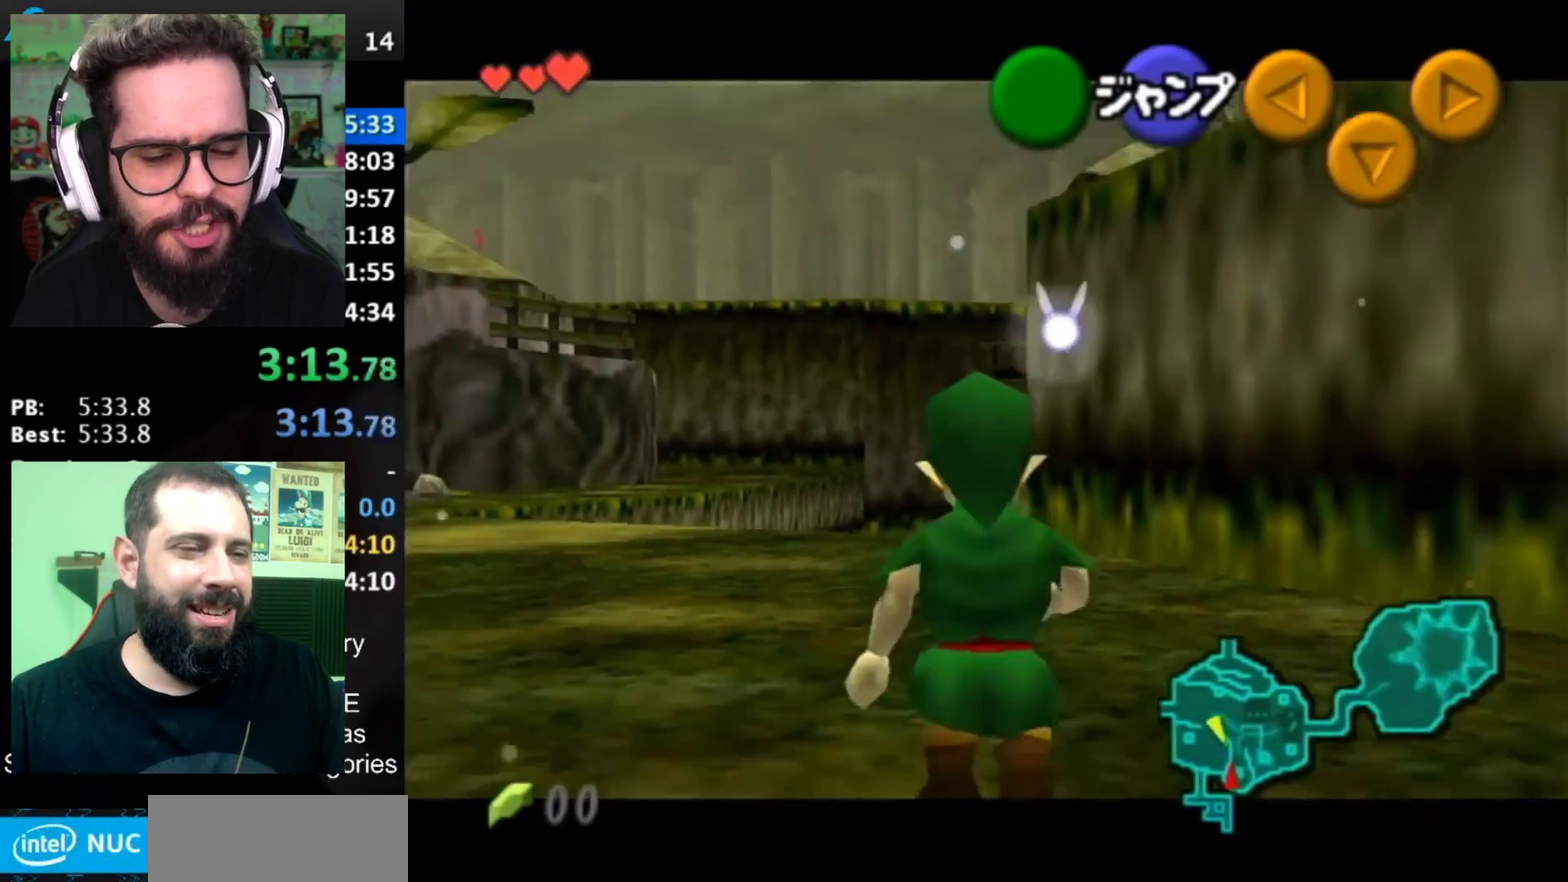
{"buttons": ["L1"], "left_stick": "right", "right_stick": "center", "events": [[283, "left_stick", "down-right"], [334, "A", "down"], [334, "left_stick", "right"], [434, "A", "up"]]}
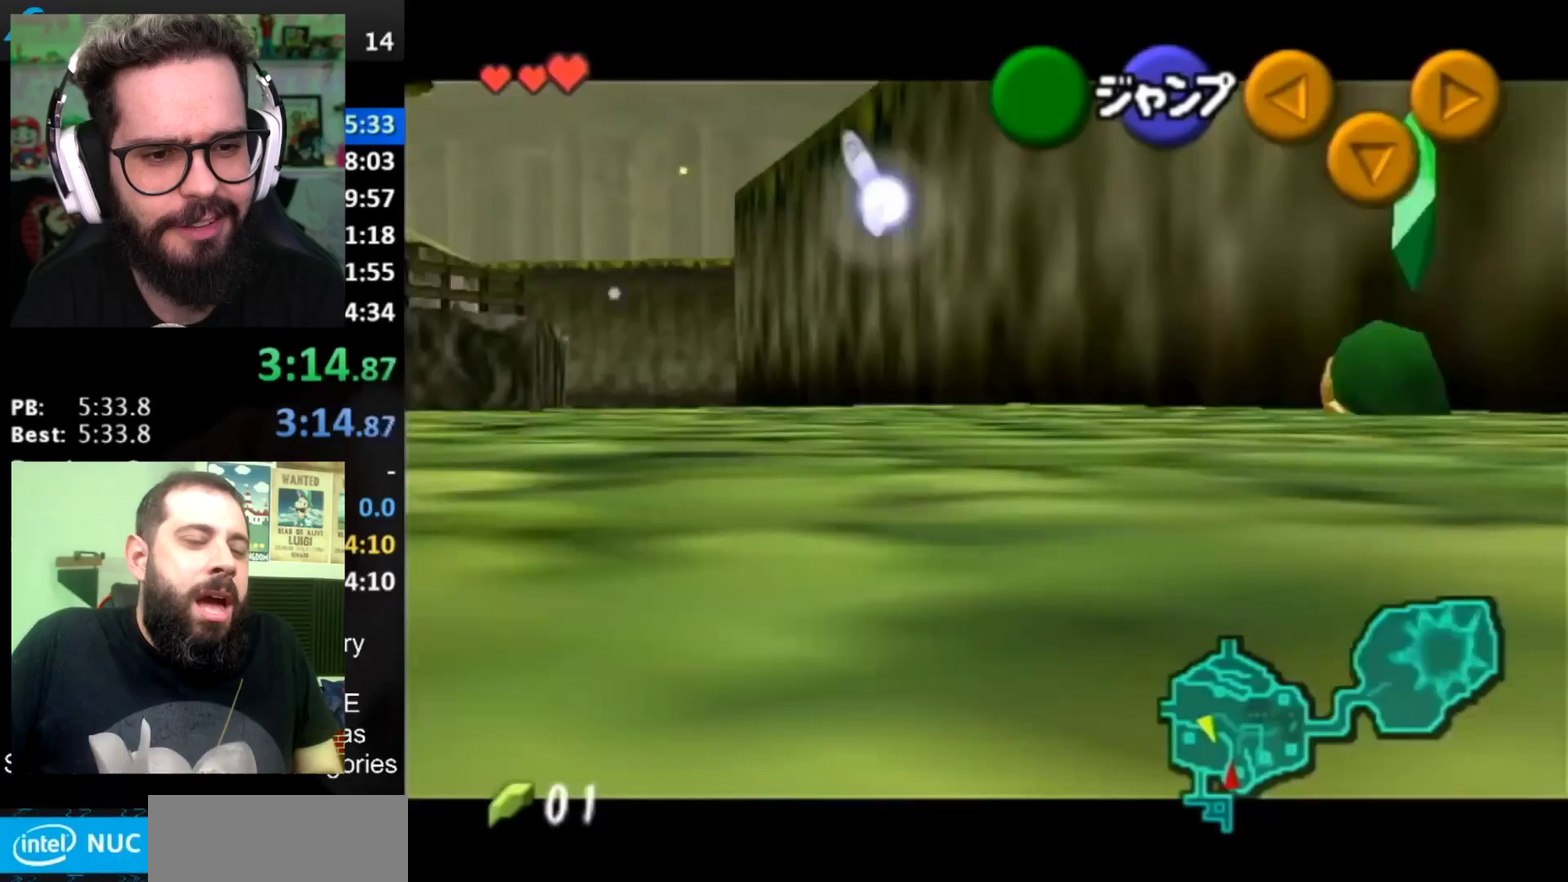
{"buttons": ["L1"], "left_stick": "down", "right_stick": "center", "events": [[17, "left_stick", "down-right"], [217, "left_stick", "down"]]}
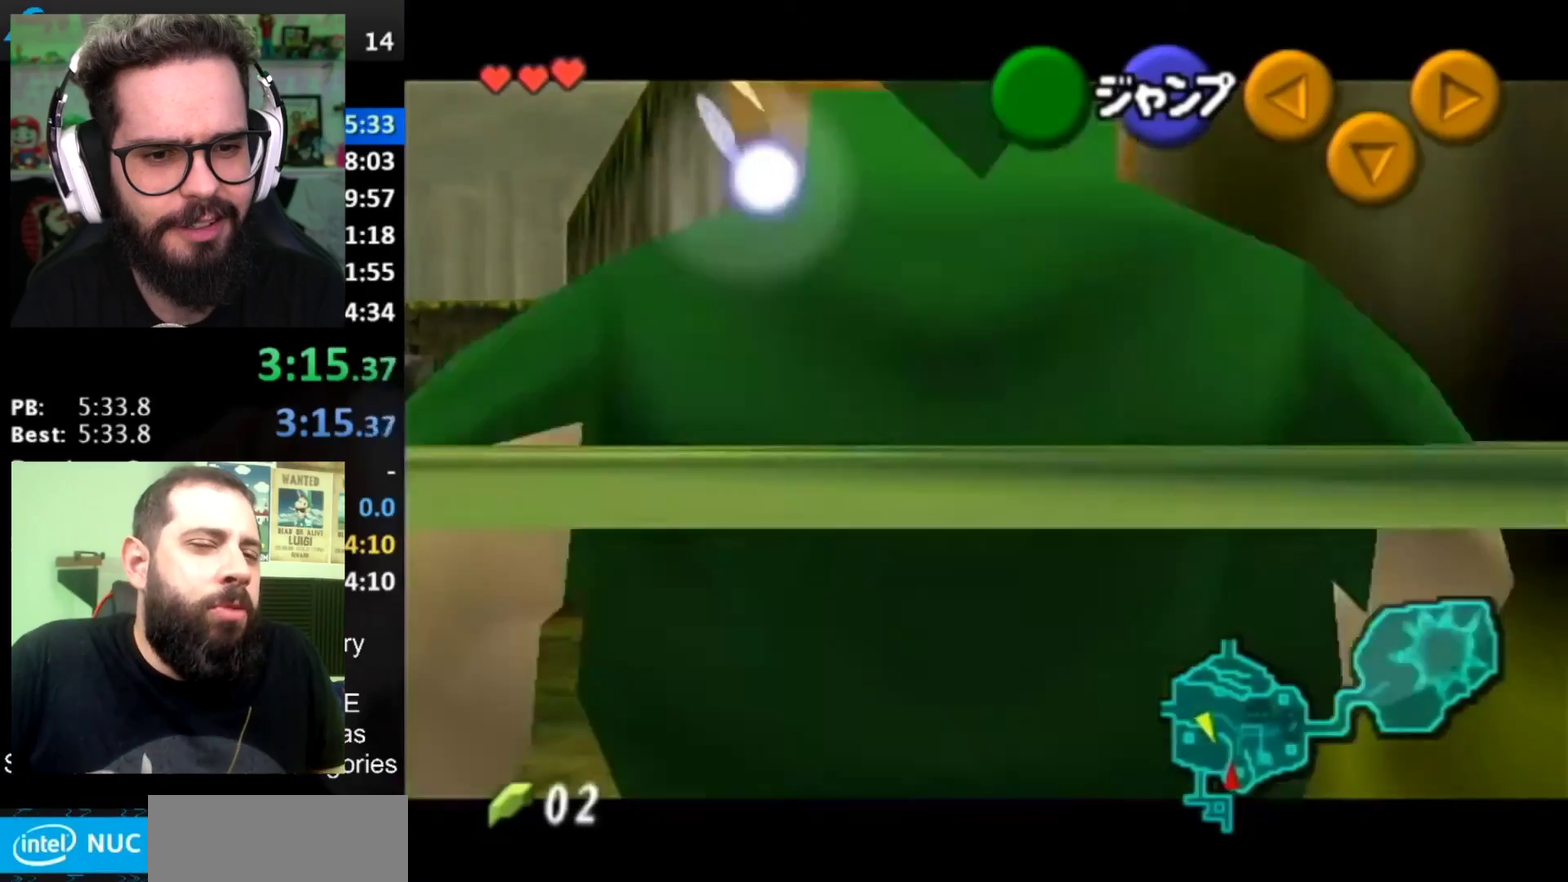
{"buttons": ["L1"], "left_stick": "down", "right_stick": "center", "events": []}
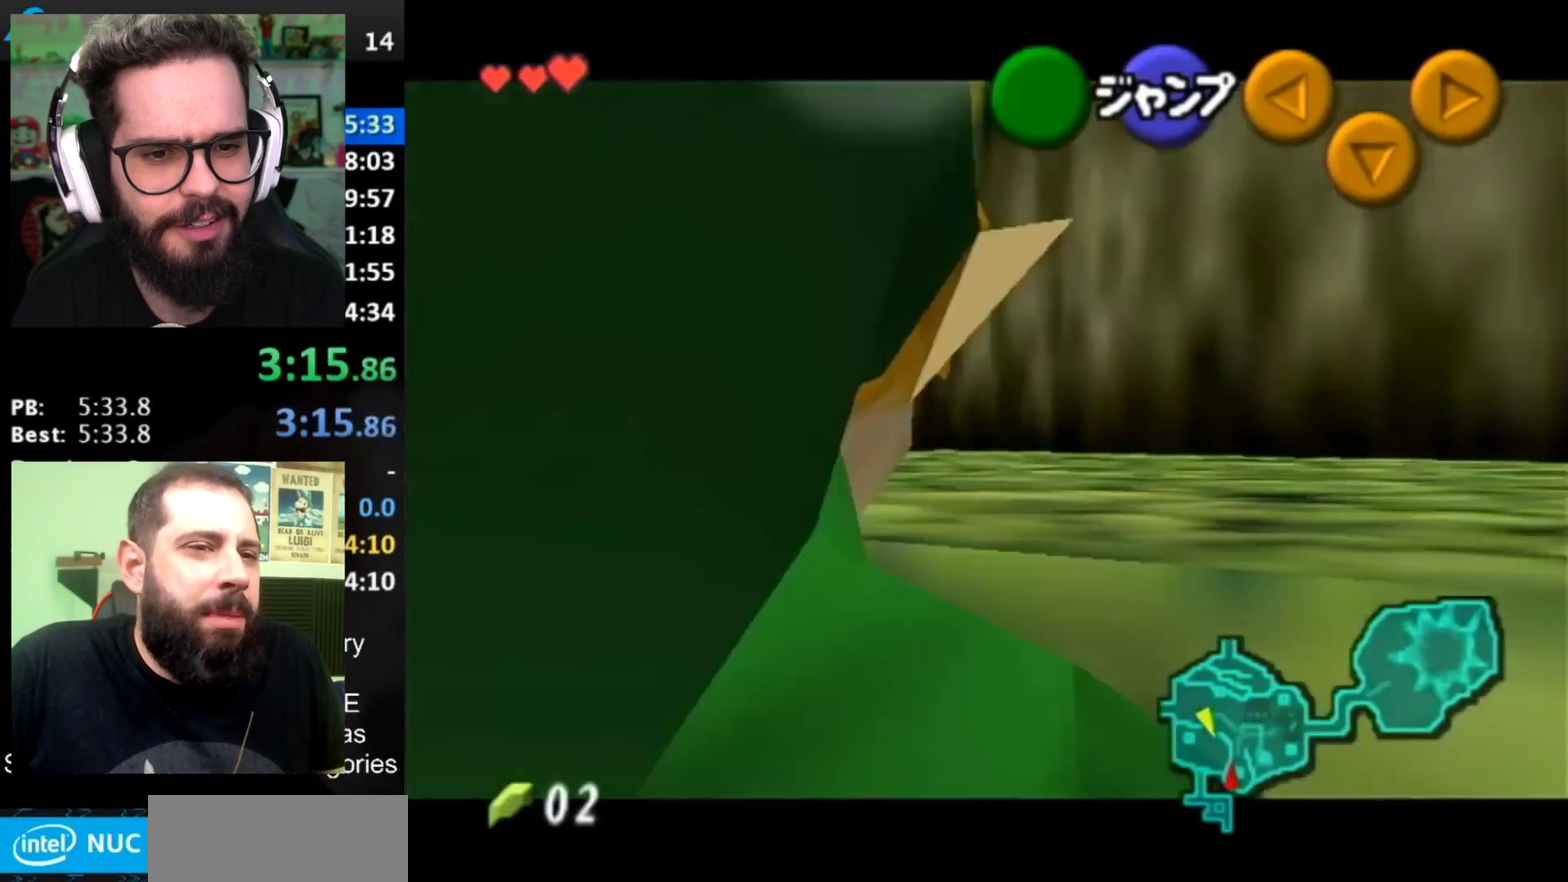
{"buttons": [], "left_stick": "center", "right_stick": "center", "events": [[184, "A", "down"], [301, "A", "up"], [351, "L1", "up"], [367, "left_stick", "center"]]}
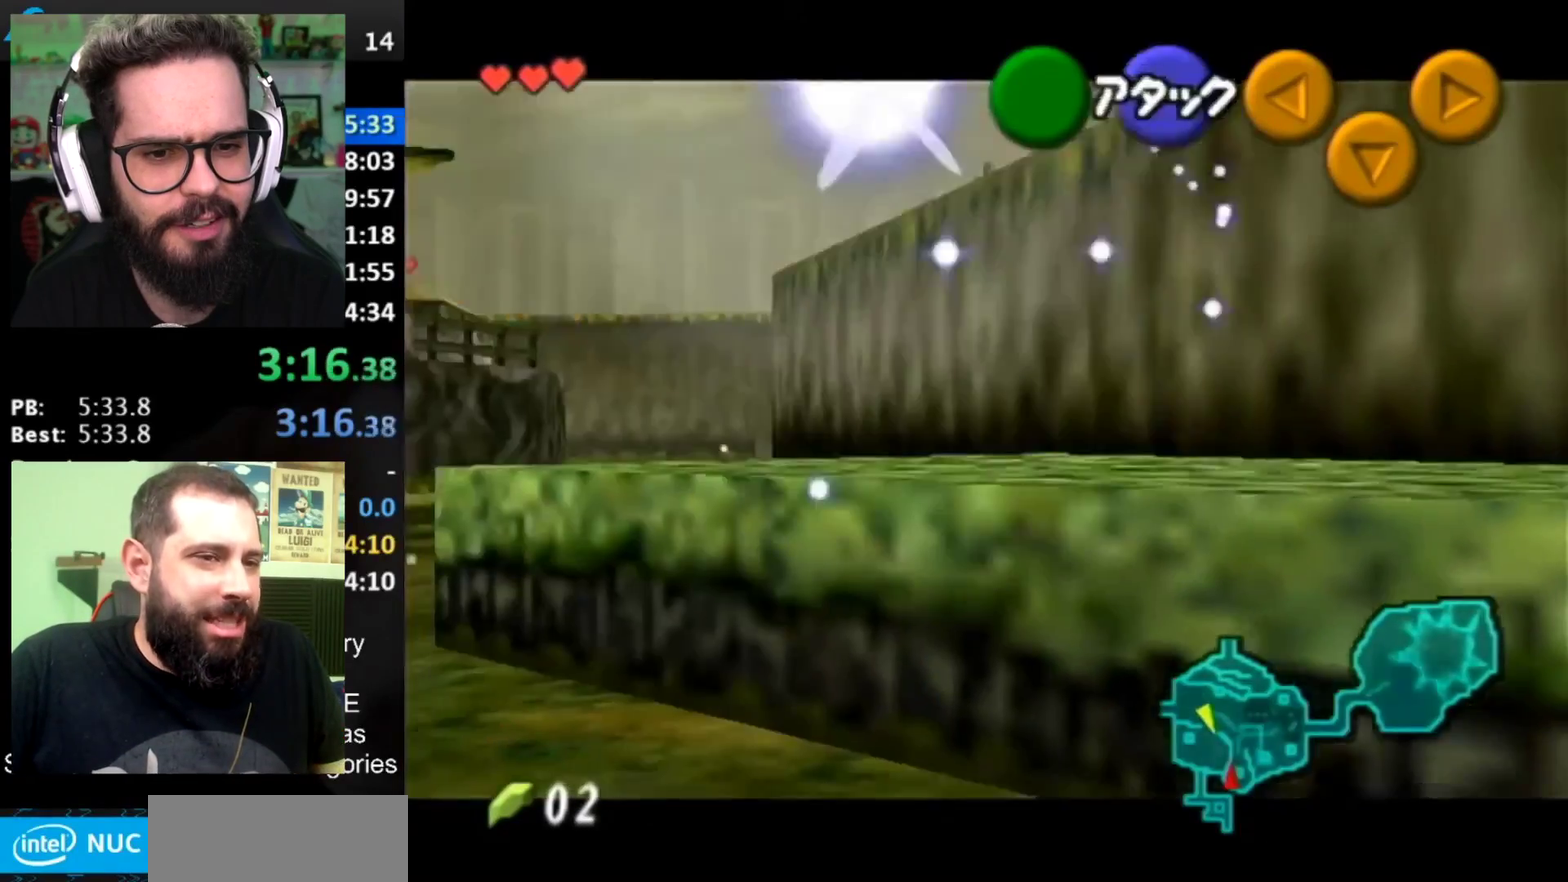
{"buttons": ["A"], "left_stick": "up-right", "right_stick": "center", "events": [[17, "left_stick", "up-right"], [400, "A", "down"]]}
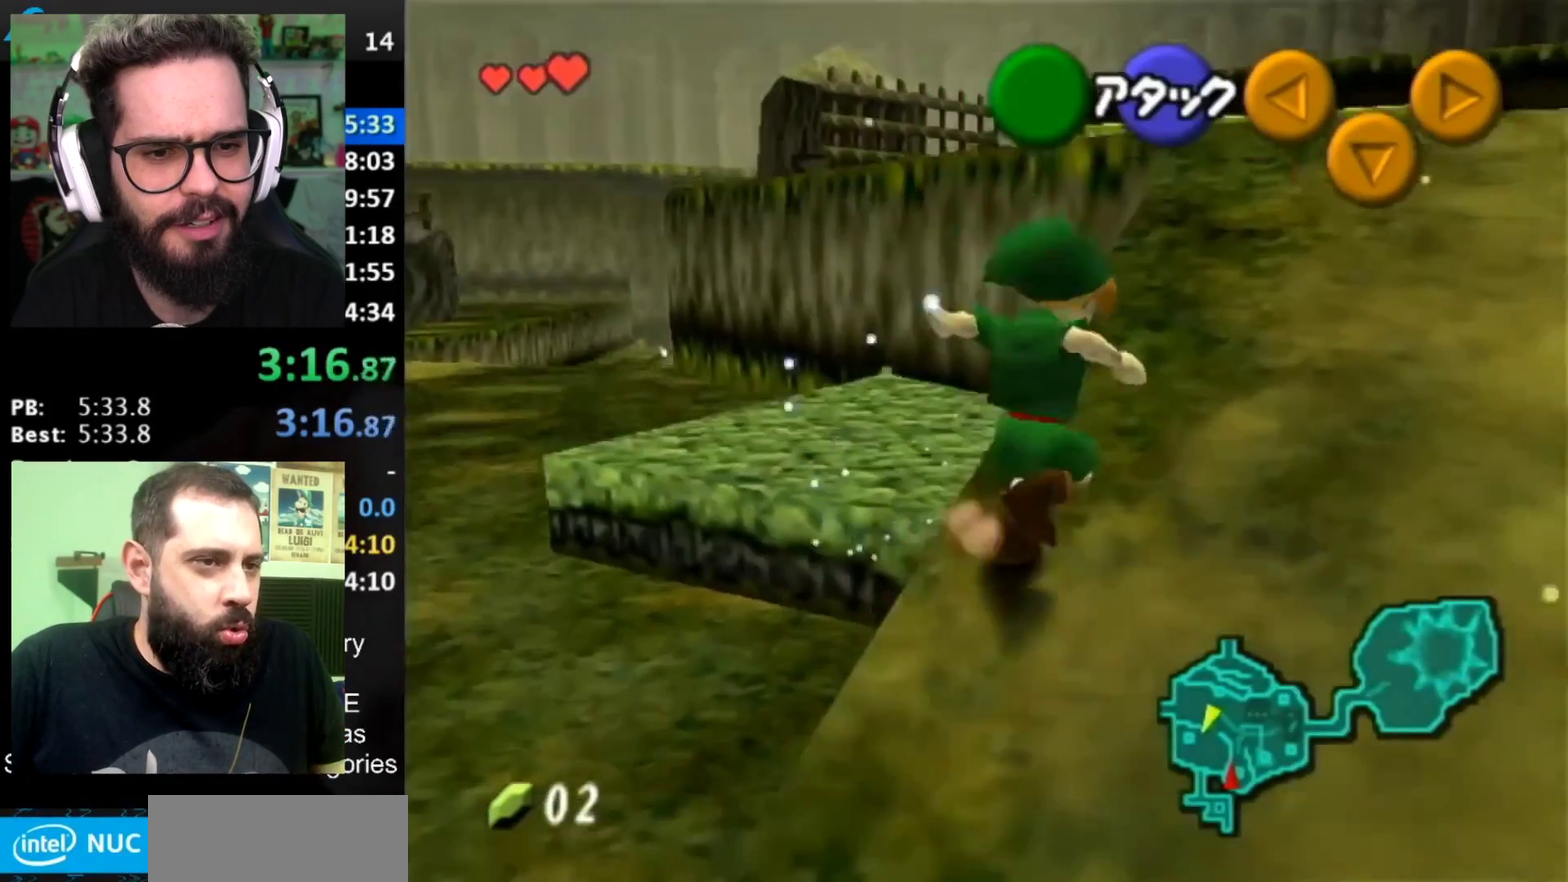
{"buttons": [], "left_stick": "up-right", "right_stick": "center", "events": [[84, "A", "up"]]}